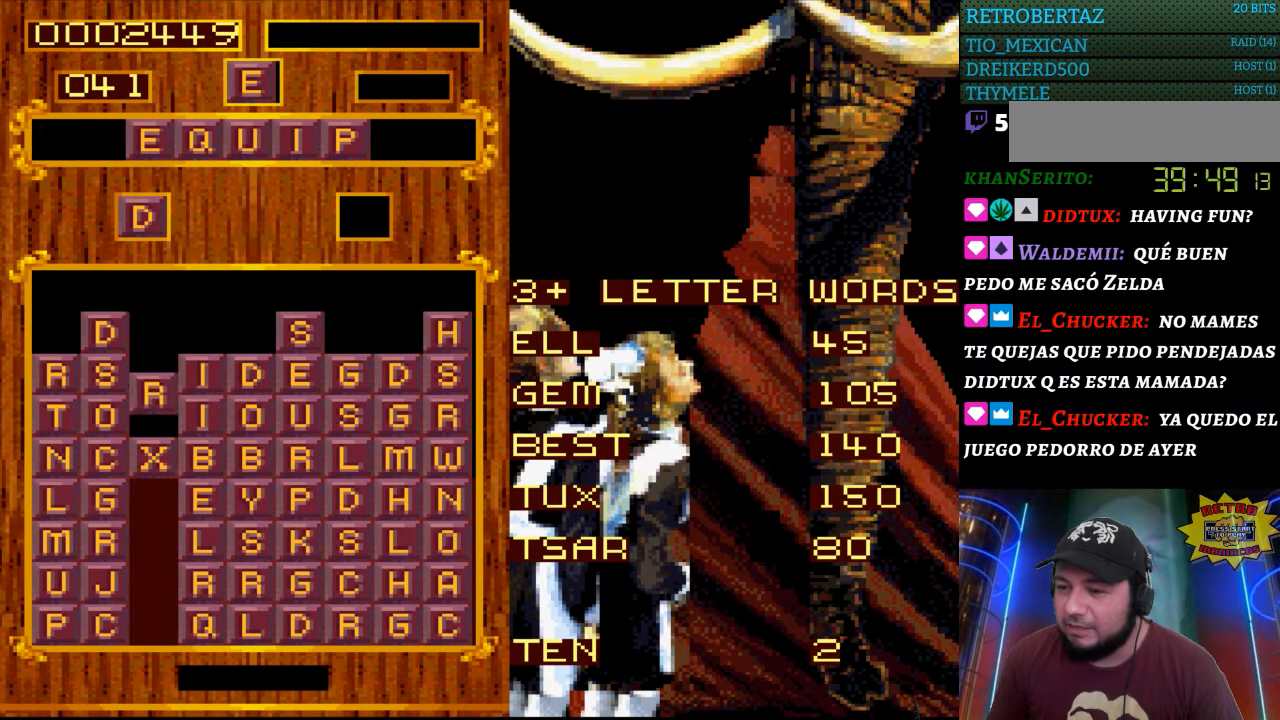
Gameplay with a controller (Nintendo layout); each line is a JSON object with the inputs held at the frame after it. "events" lists button and stick changes between this image and that frame as [ms after this image, input, new state], when the widget could be followed in between. Not read: L3 R3.
{"buttons": [], "events": [[133, "DPAD_DOWN", "up"]]}
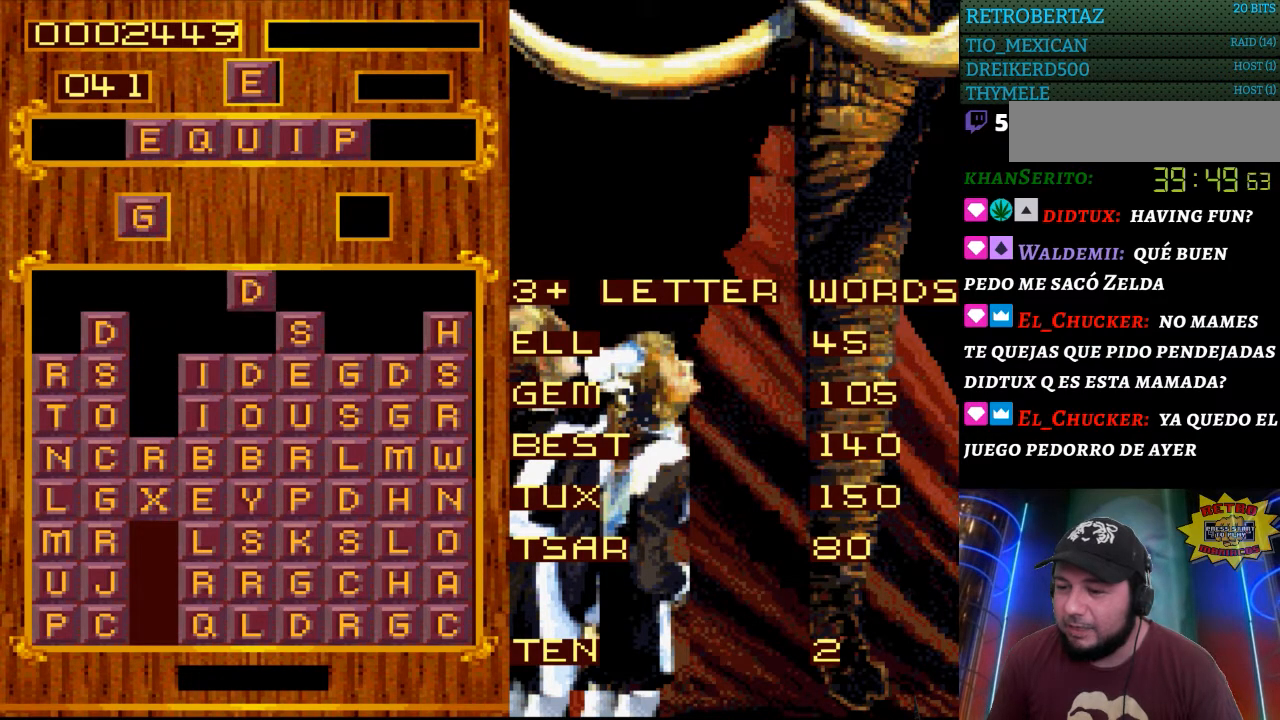
{"buttons": [], "events": [[217, "DPAD_LEFT", "down"], [233, "DPAD_UP", "down"], [450, "DPAD_UP", "up"], [500, "DPAD_LEFT", "up"]]}
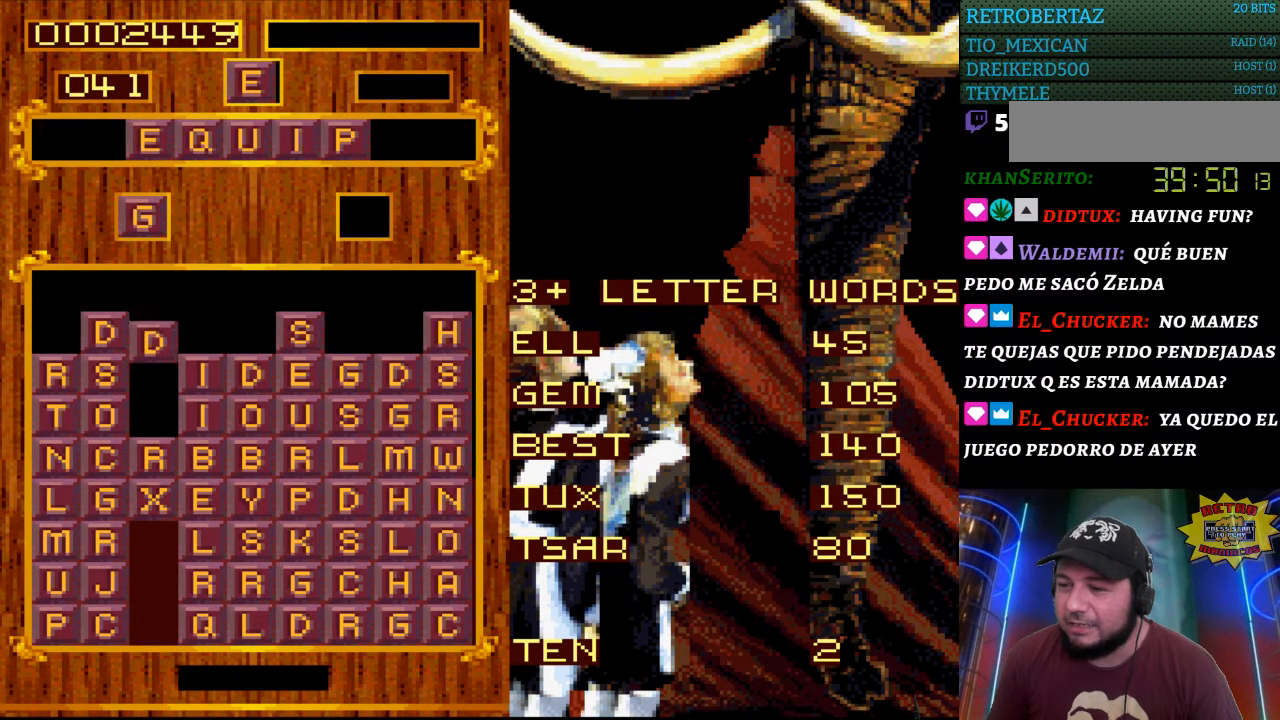
{"buttons": [], "events": []}
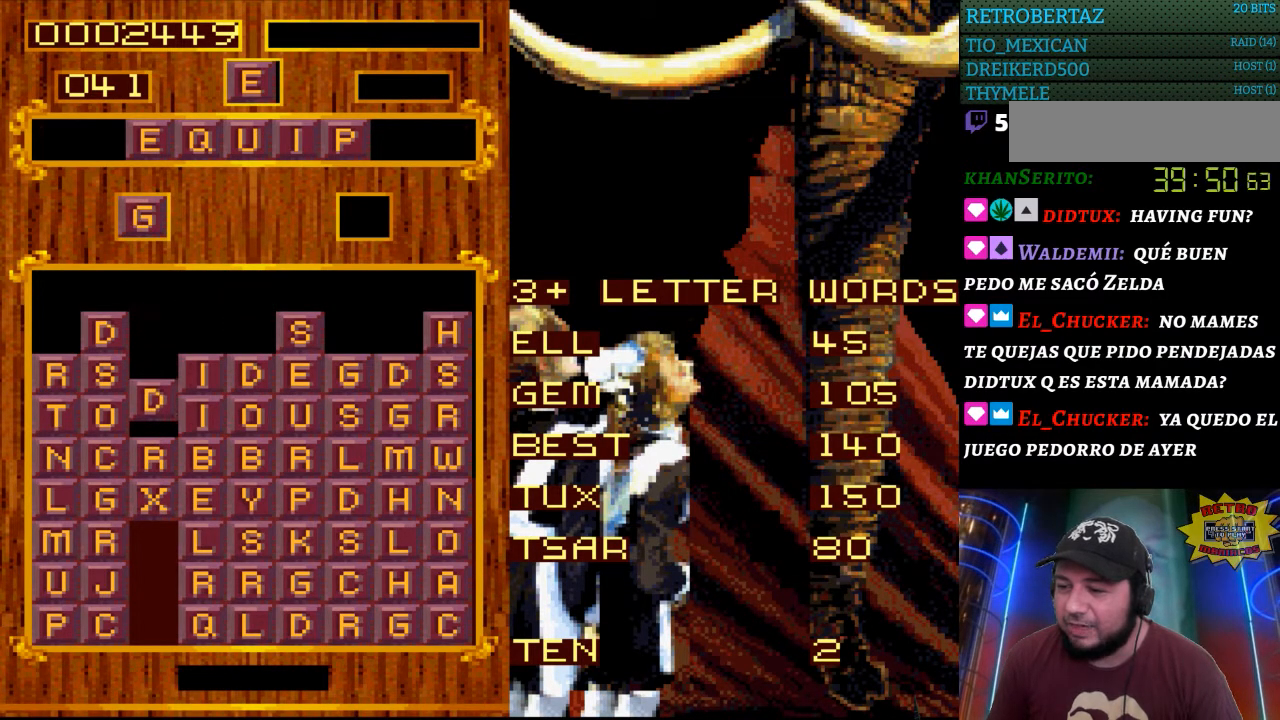
{"buttons": [], "events": []}
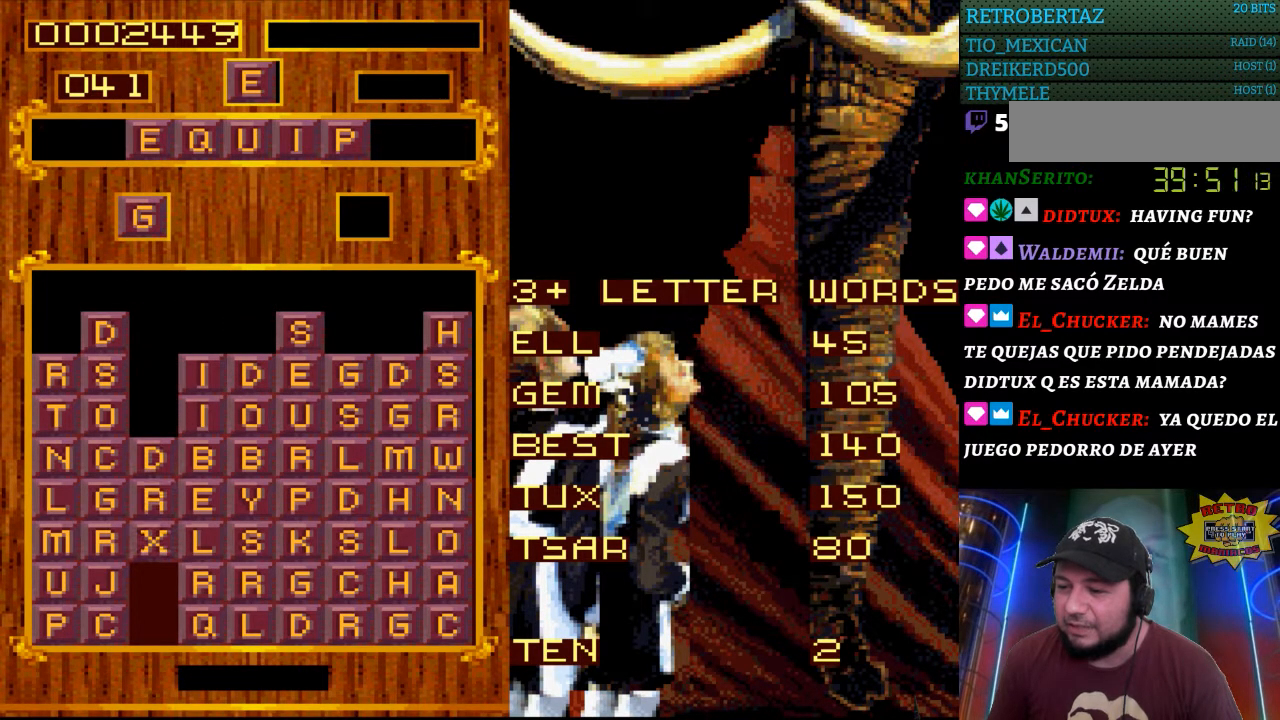
{"buttons": ["DPAD_LEFT"], "events": [[333, "DPAD_LEFT", "down"]]}
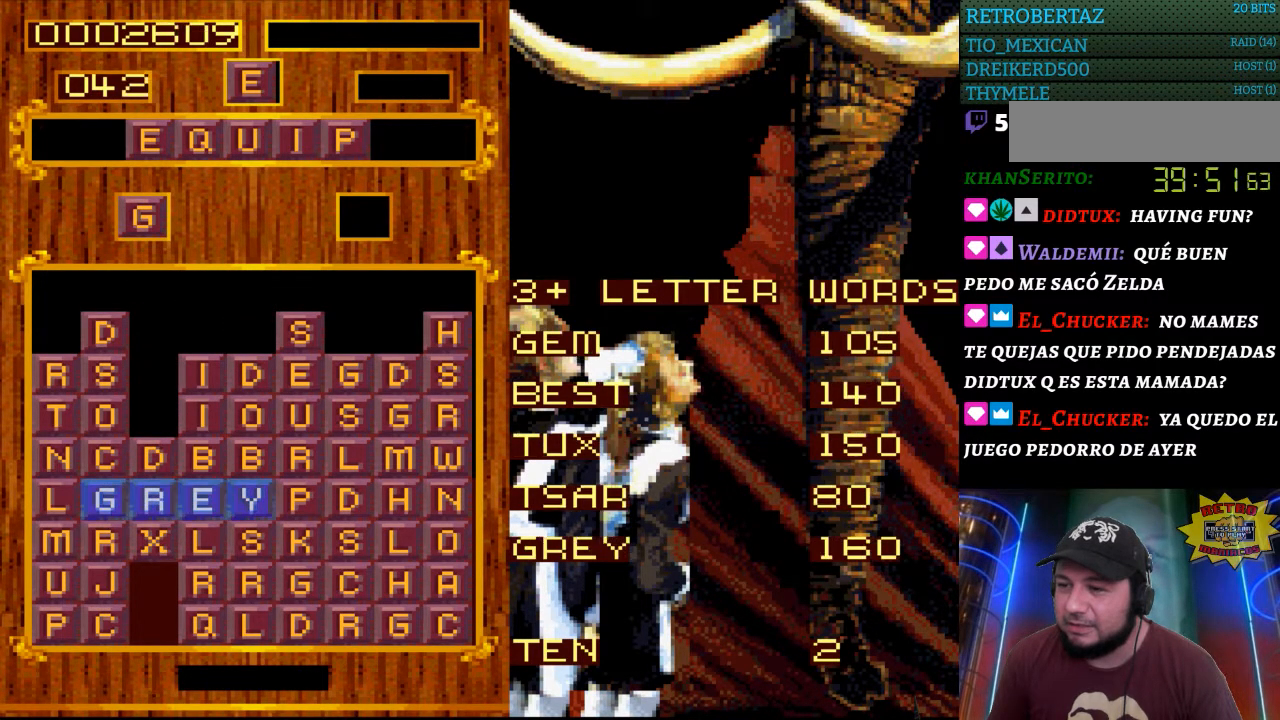
{"buttons": [], "events": [[17, "DPAD_LEFT", "up"]]}
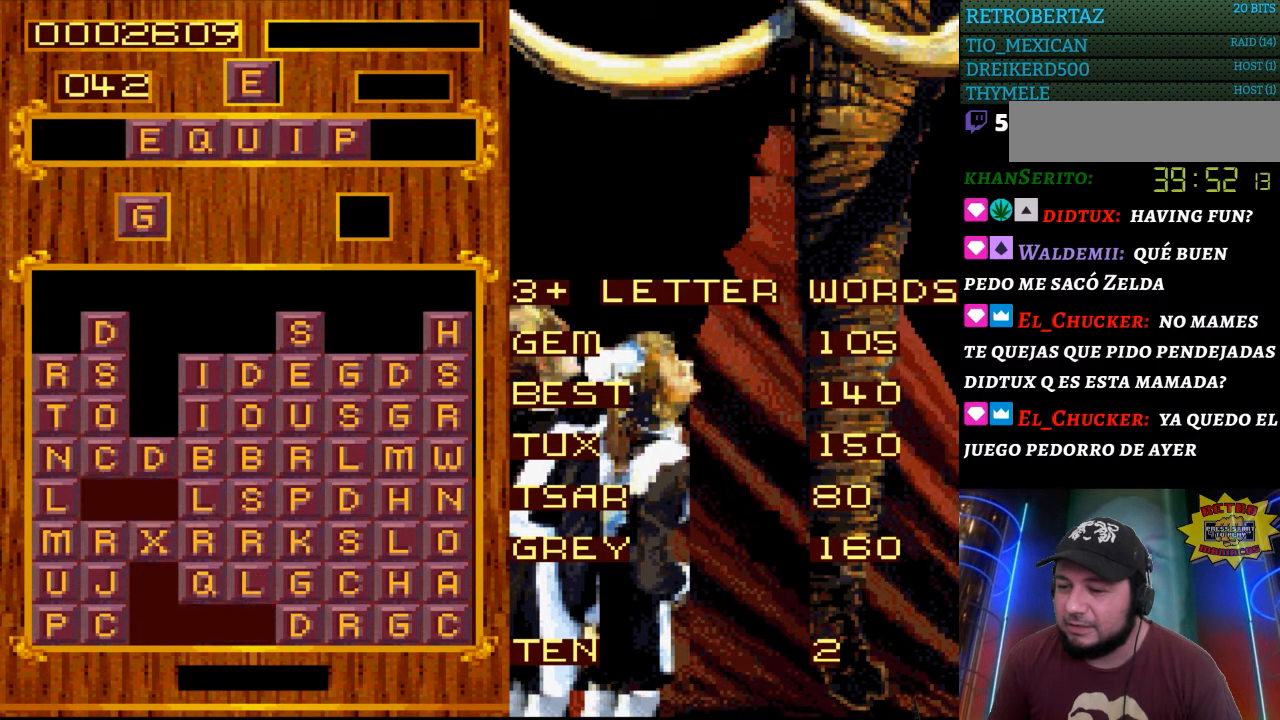
{"buttons": [], "events": []}
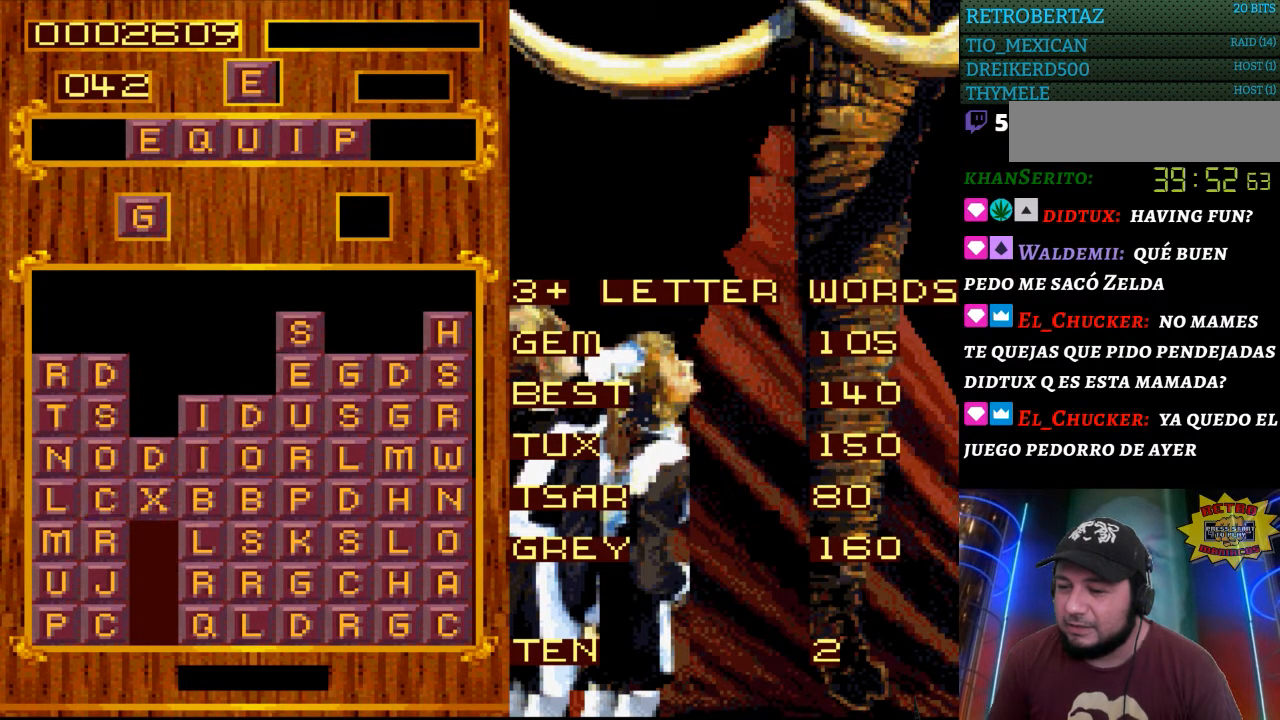
{"buttons": [], "events": [[200, "DPAD_LEFT", "down"], [317, "DPAD_LEFT", "up"]]}
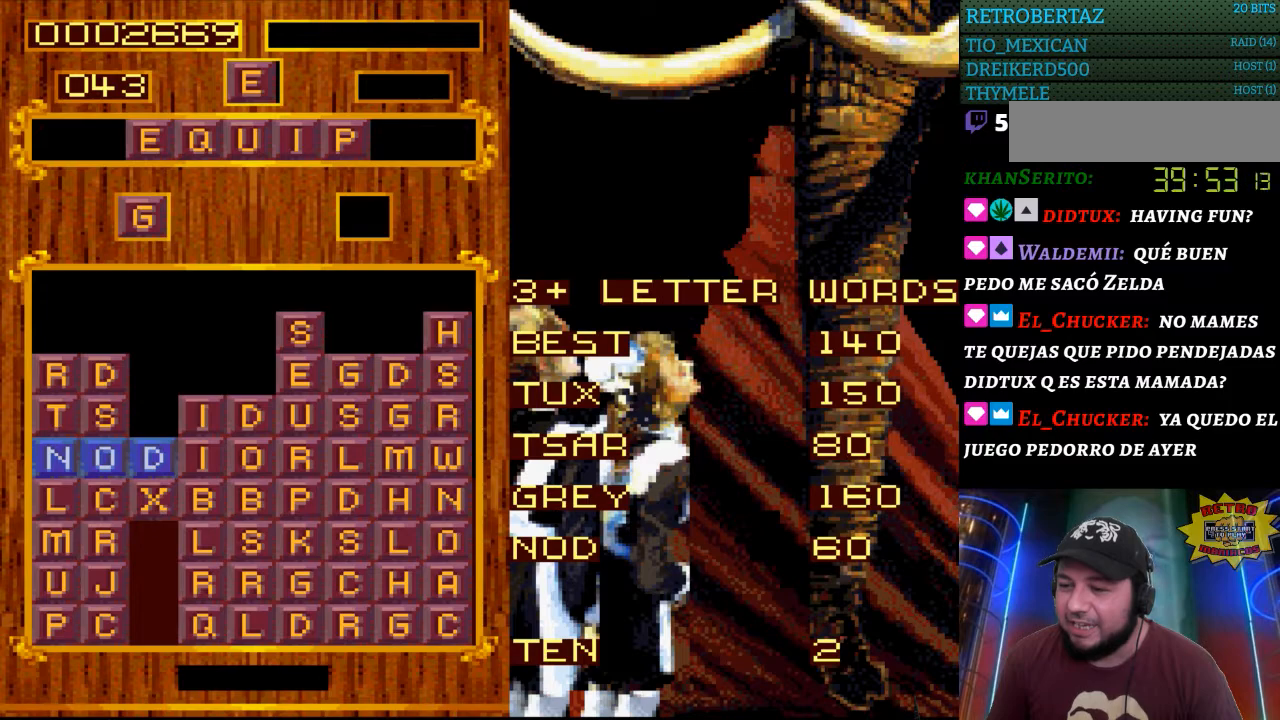
{"buttons": [], "events": []}
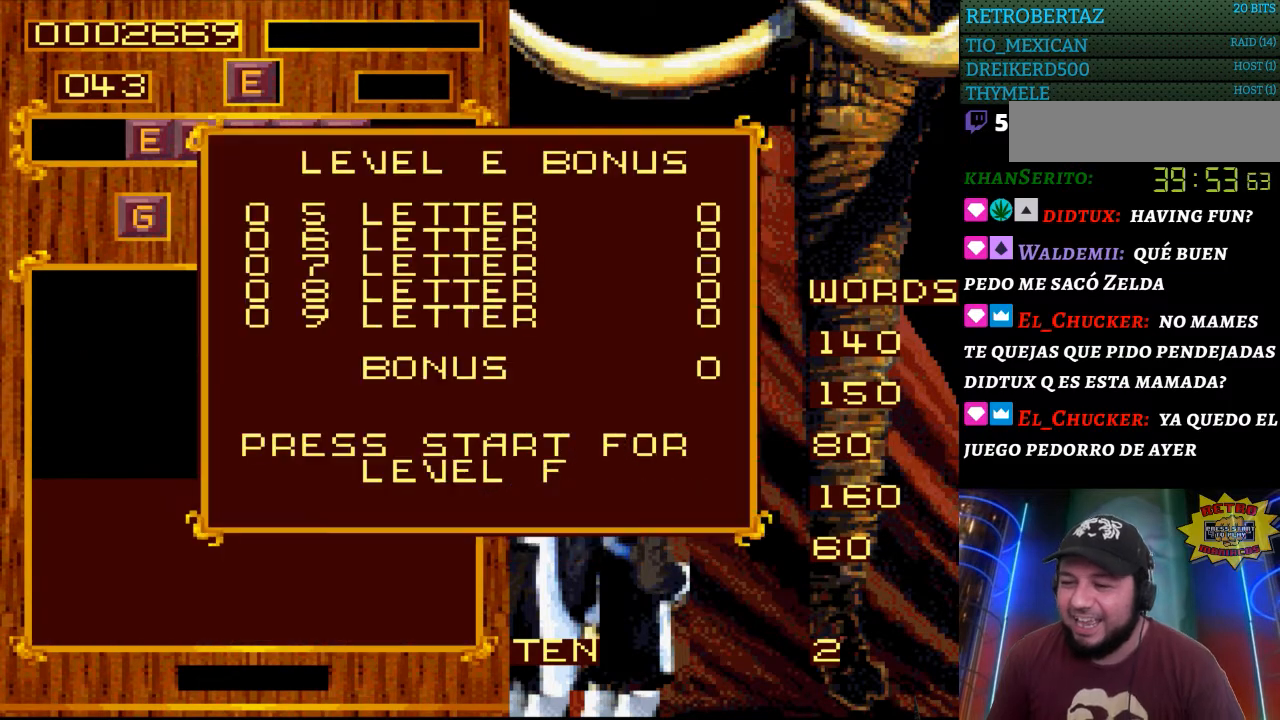
{"buttons": [], "events": []}
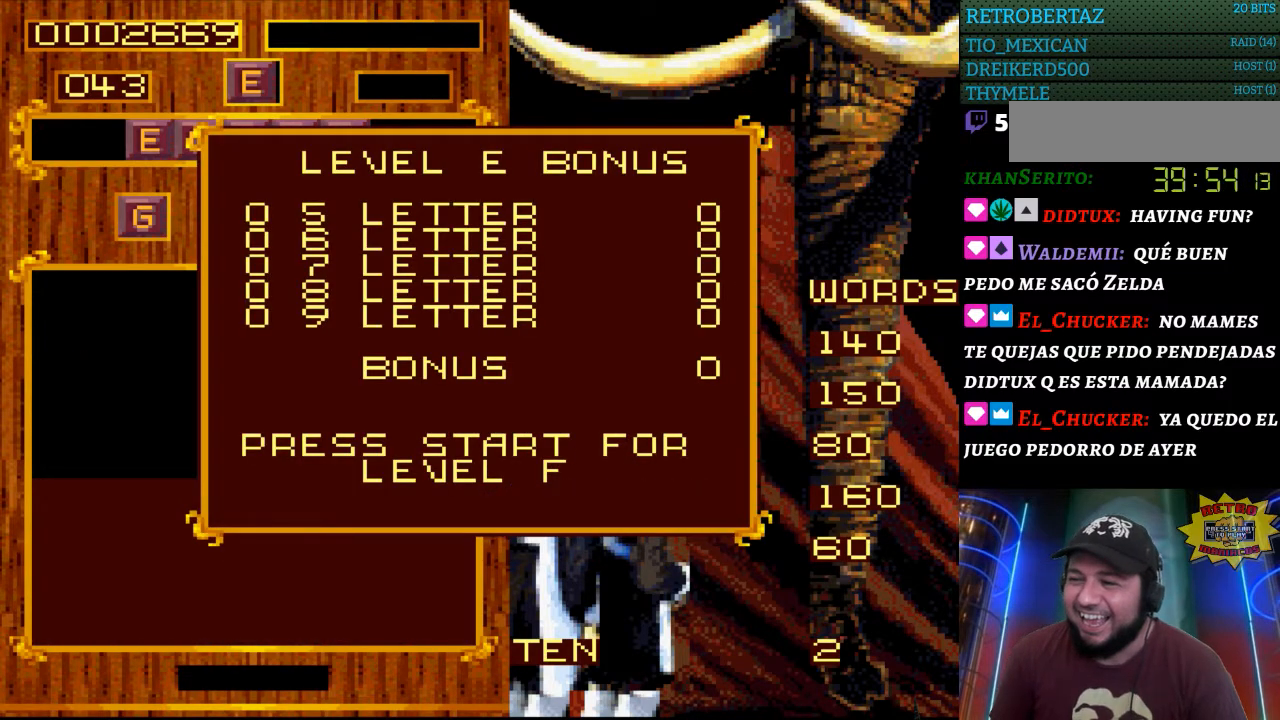
{"buttons": [], "events": []}
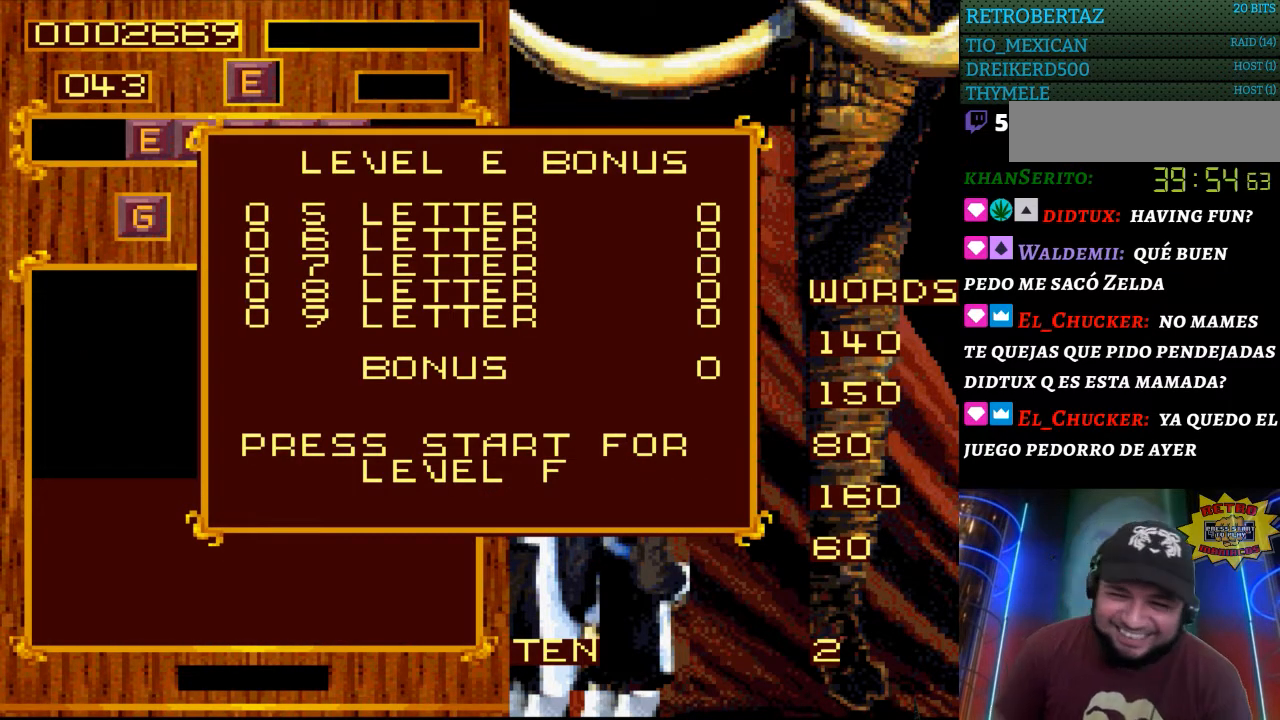
{"buttons": ["START"], "events": [[417, "START", "down"]]}
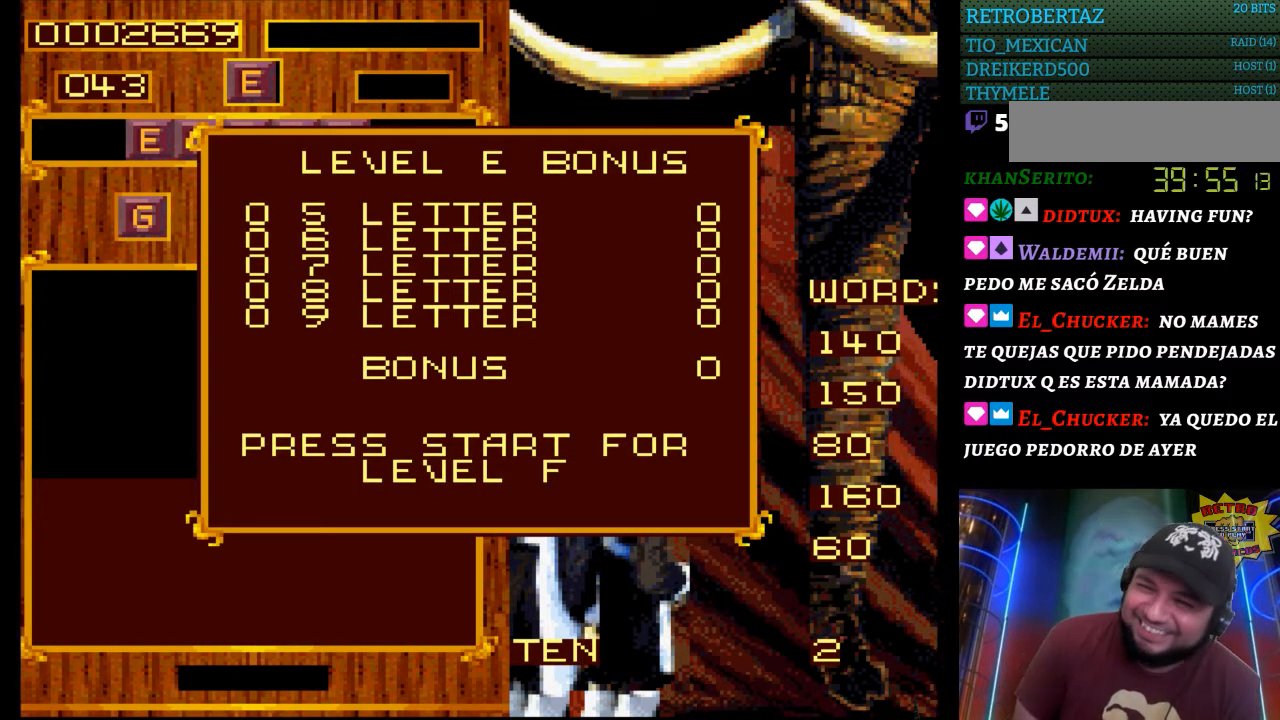
{"buttons": [], "events": [[150, "START", "up"]]}
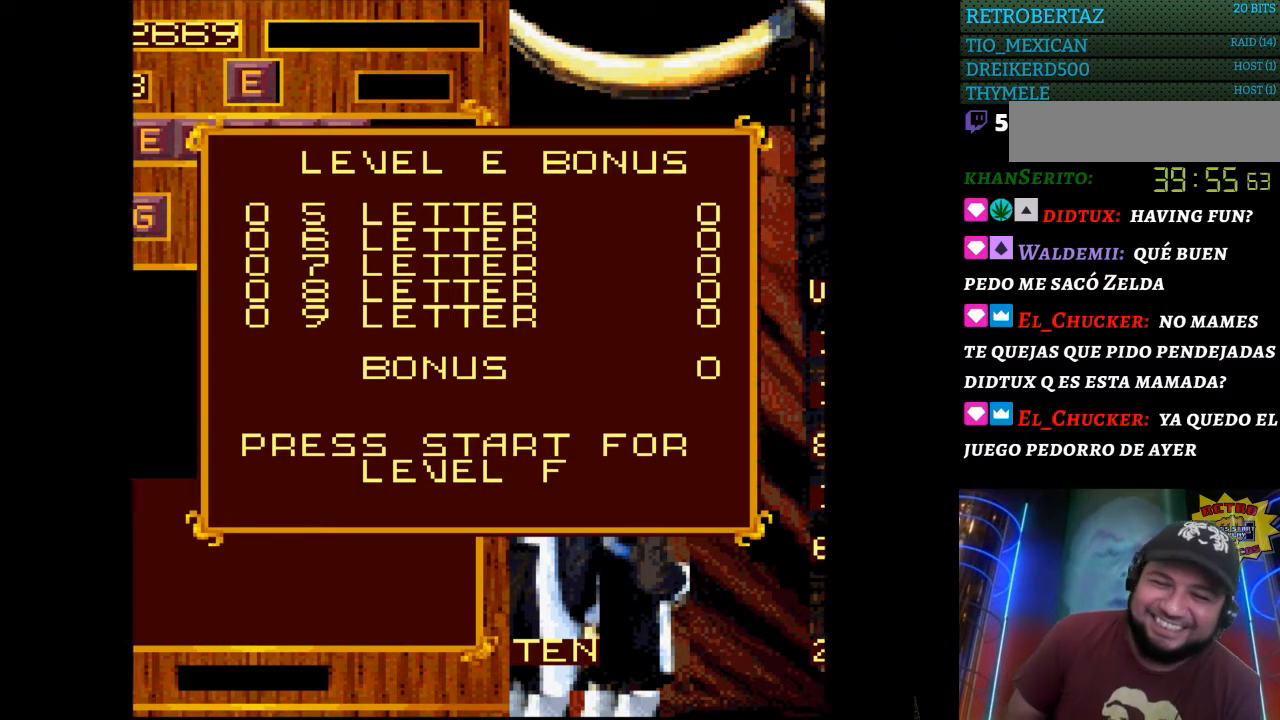
{"buttons": [], "events": []}
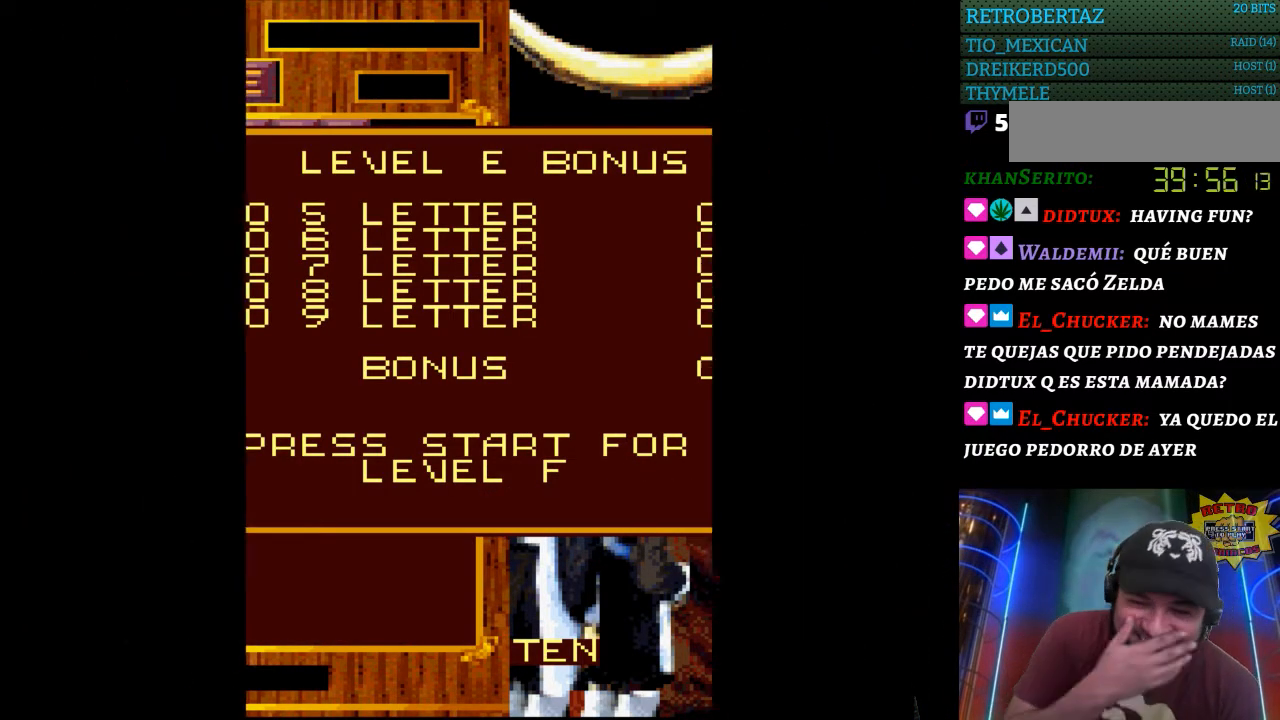
{"buttons": [], "events": []}
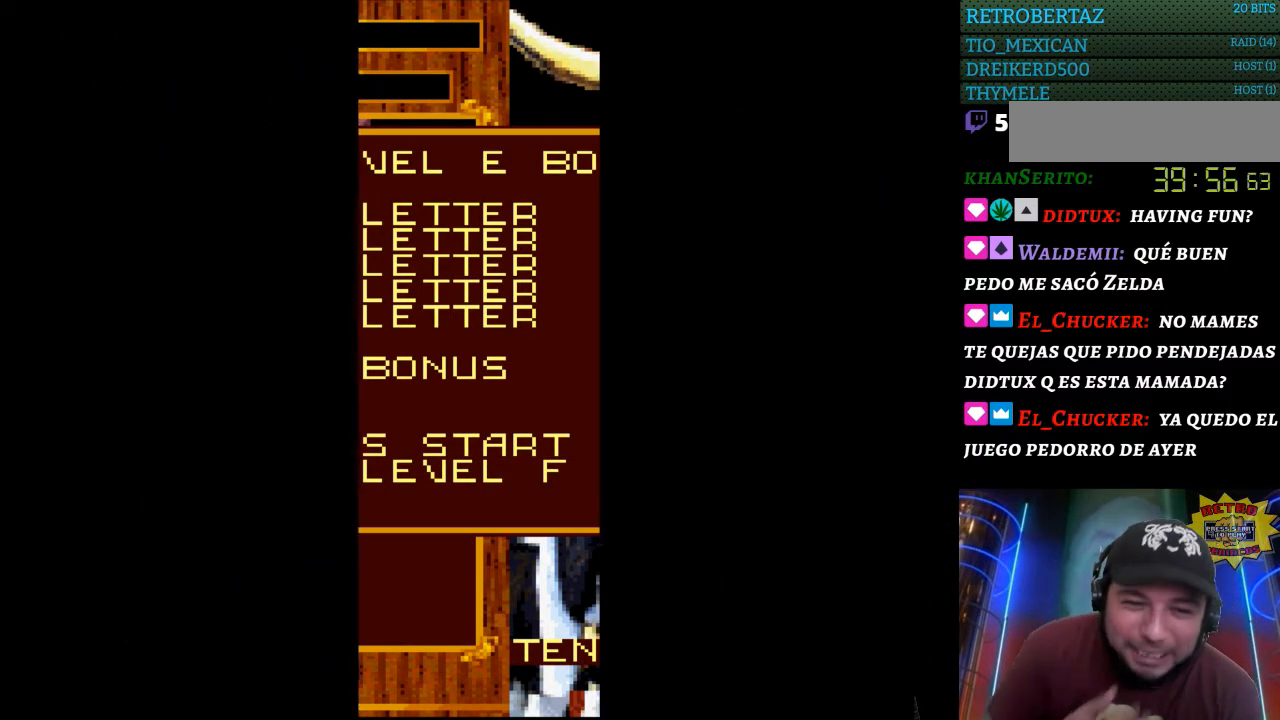
{"buttons": [], "events": []}
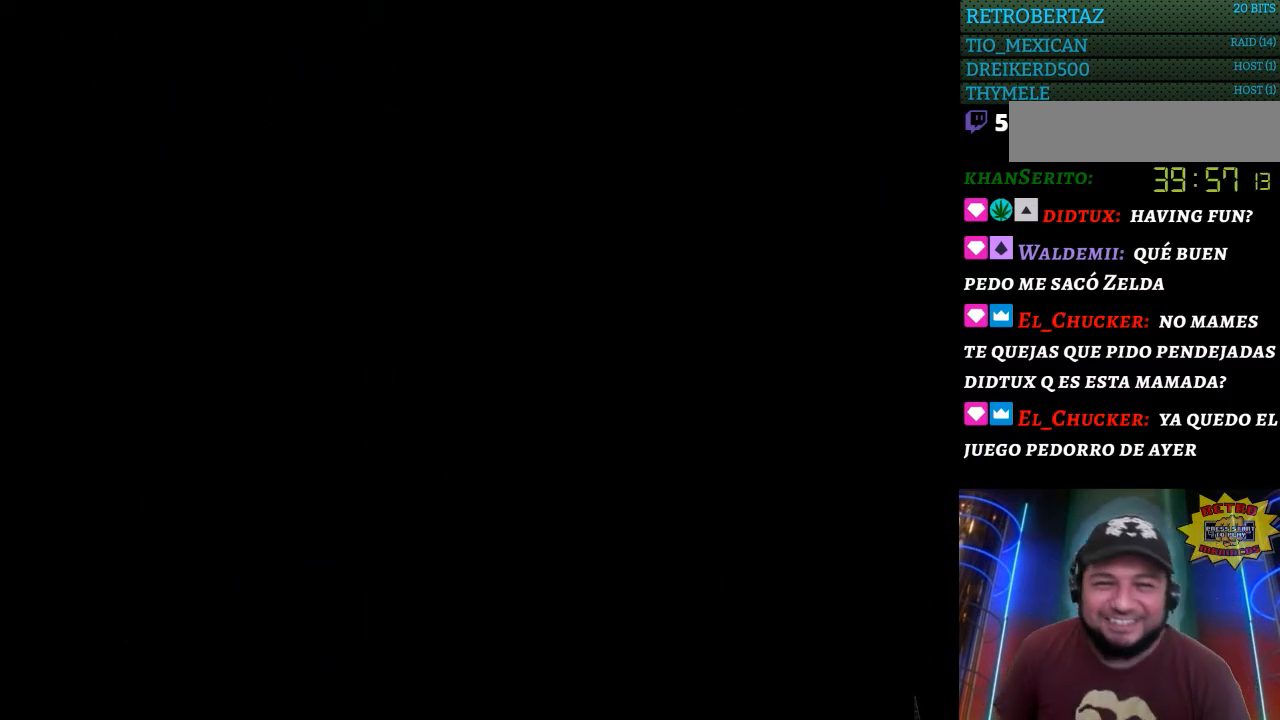
{"buttons": [], "events": []}
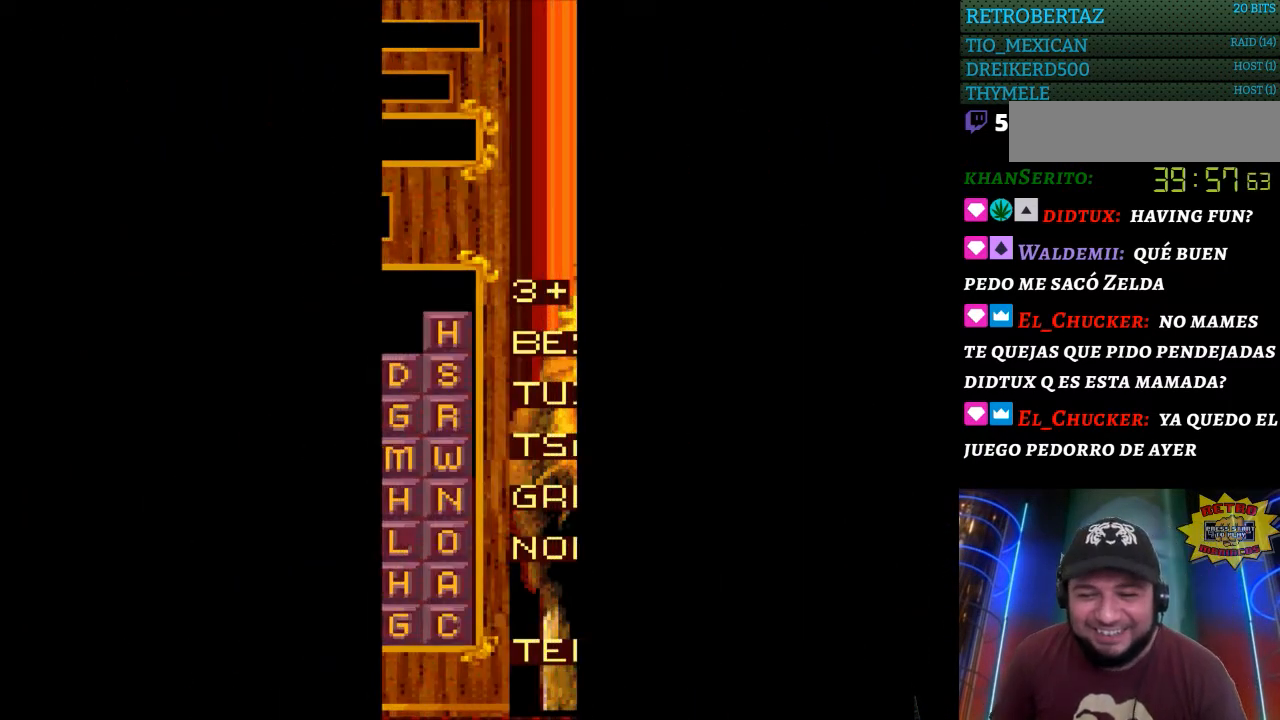
{"buttons": [], "events": []}
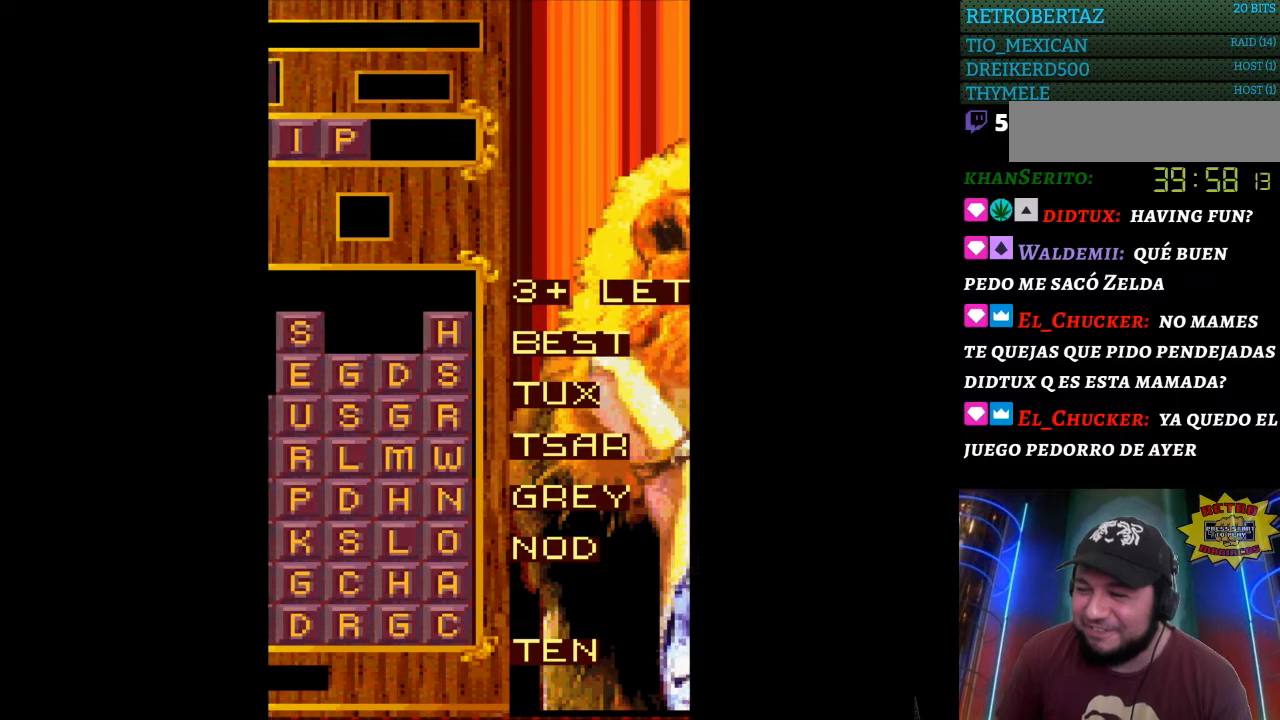
{"buttons": [], "events": []}
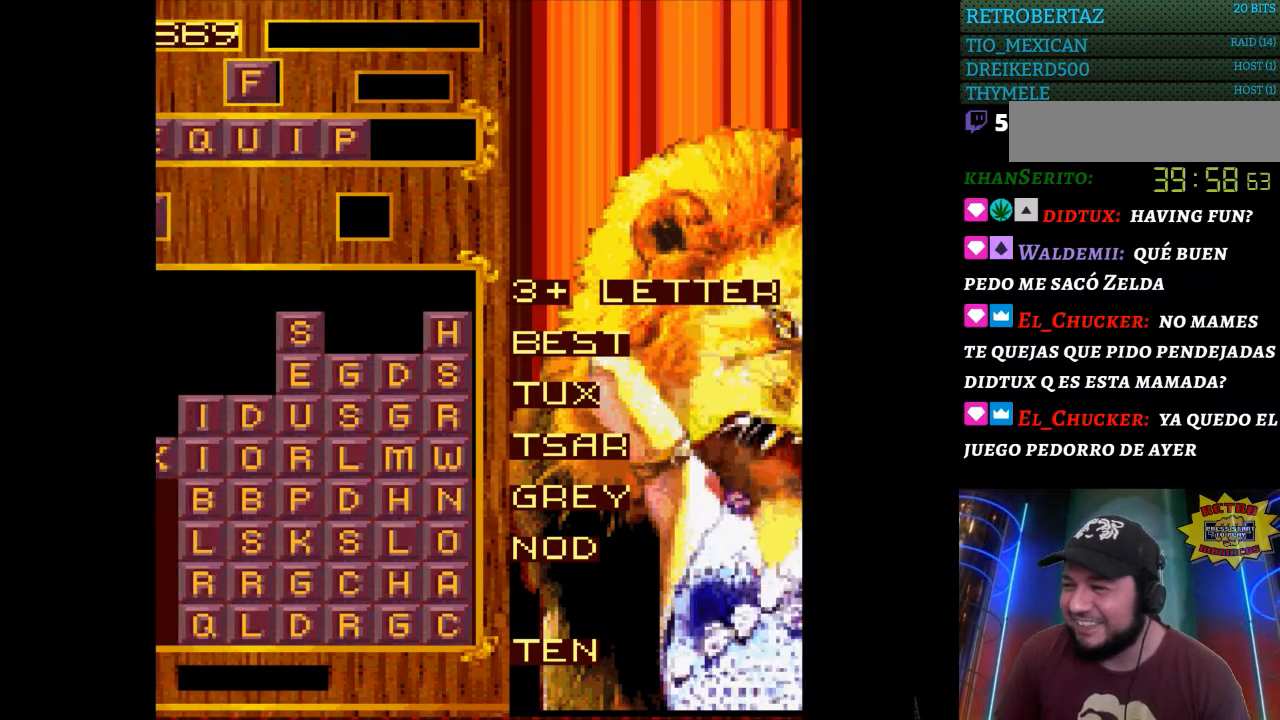
{"buttons": [], "events": []}
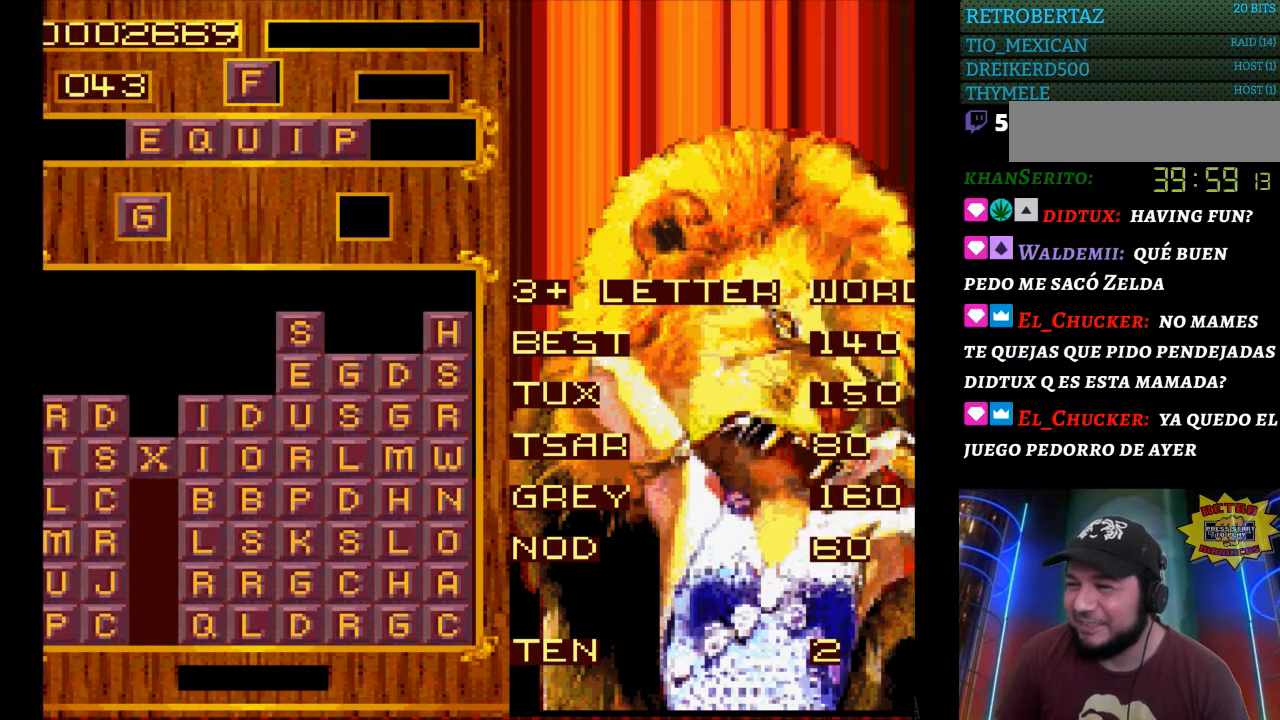
{"buttons": [], "events": []}
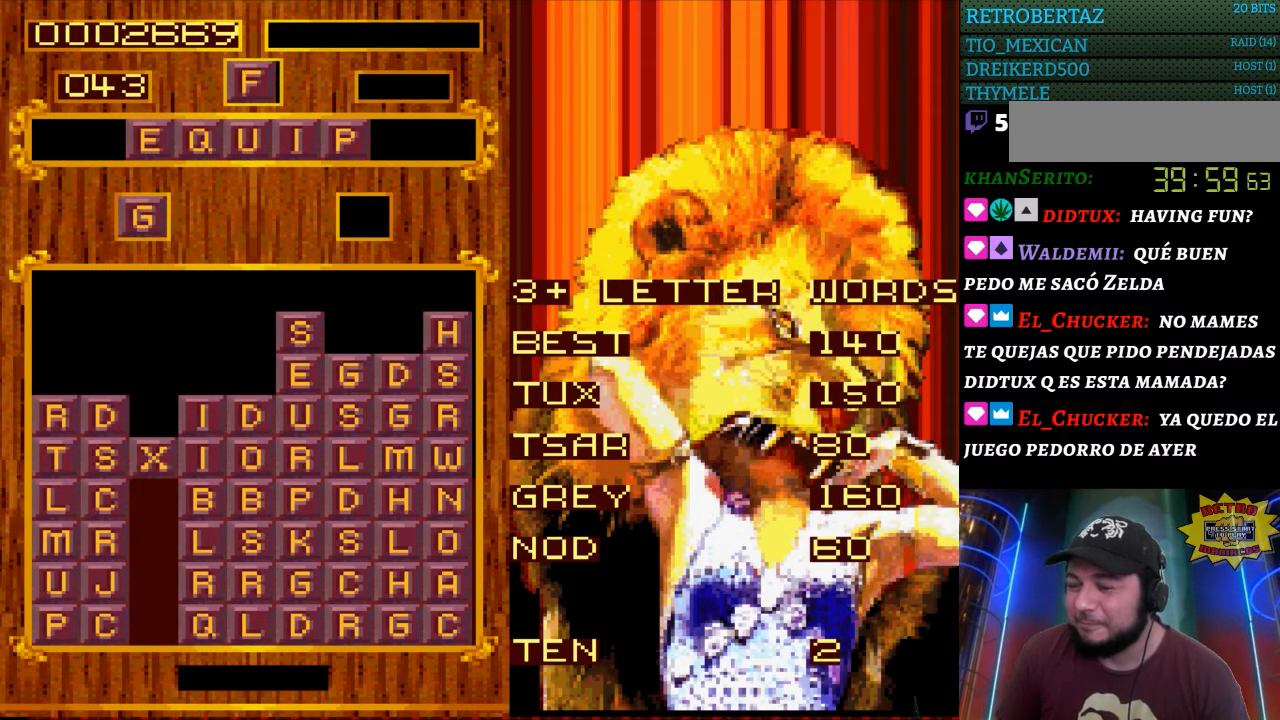
{"buttons": ["DPAD_LEFT"], "events": [[483, "DPAD_LEFT", "down"]]}
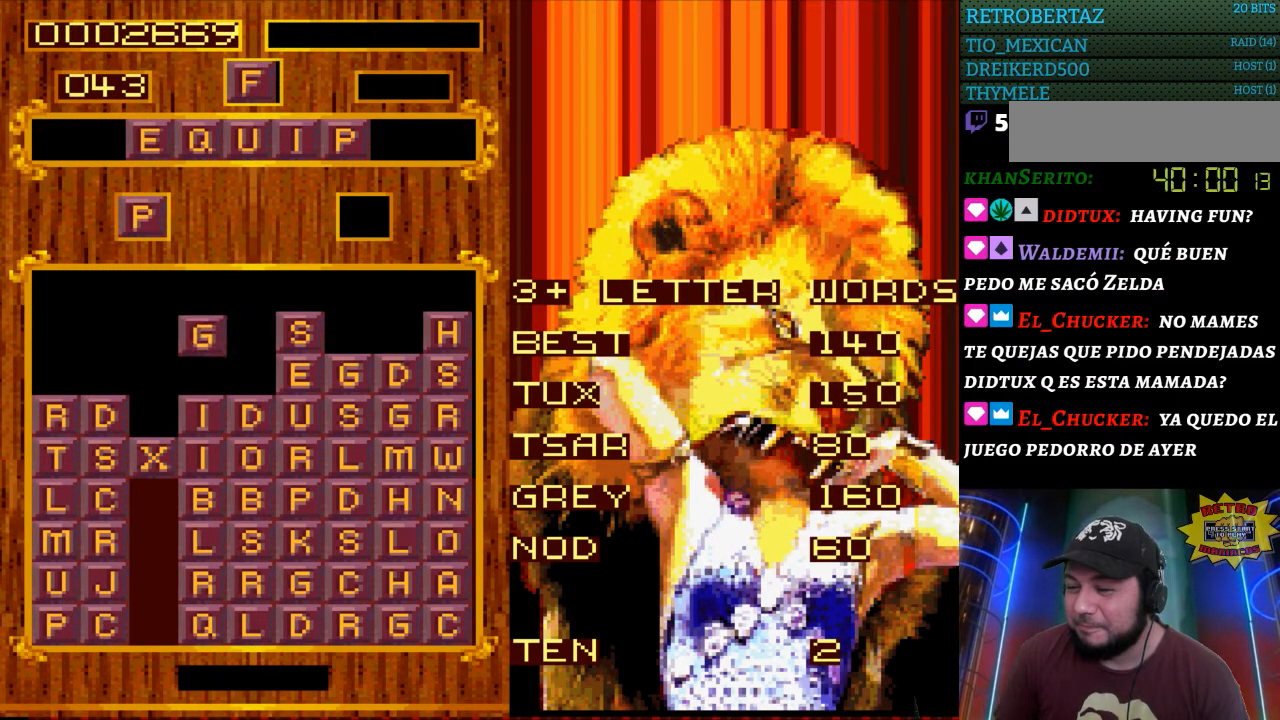
{"buttons": [], "events": [[183, "DPAD_LEFT", "up"]]}
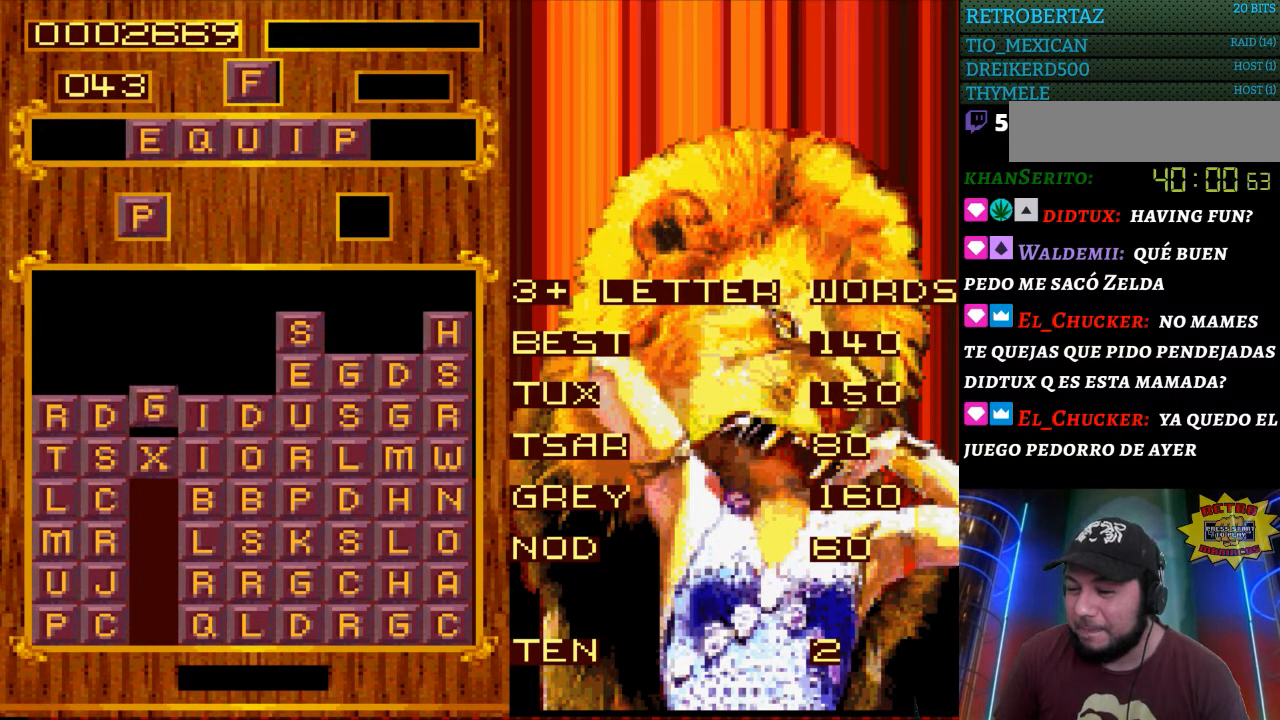
{"buttons": ["DPAD_LEFT"], "events": [[483, "DPAD_LEFT", "down"]]}
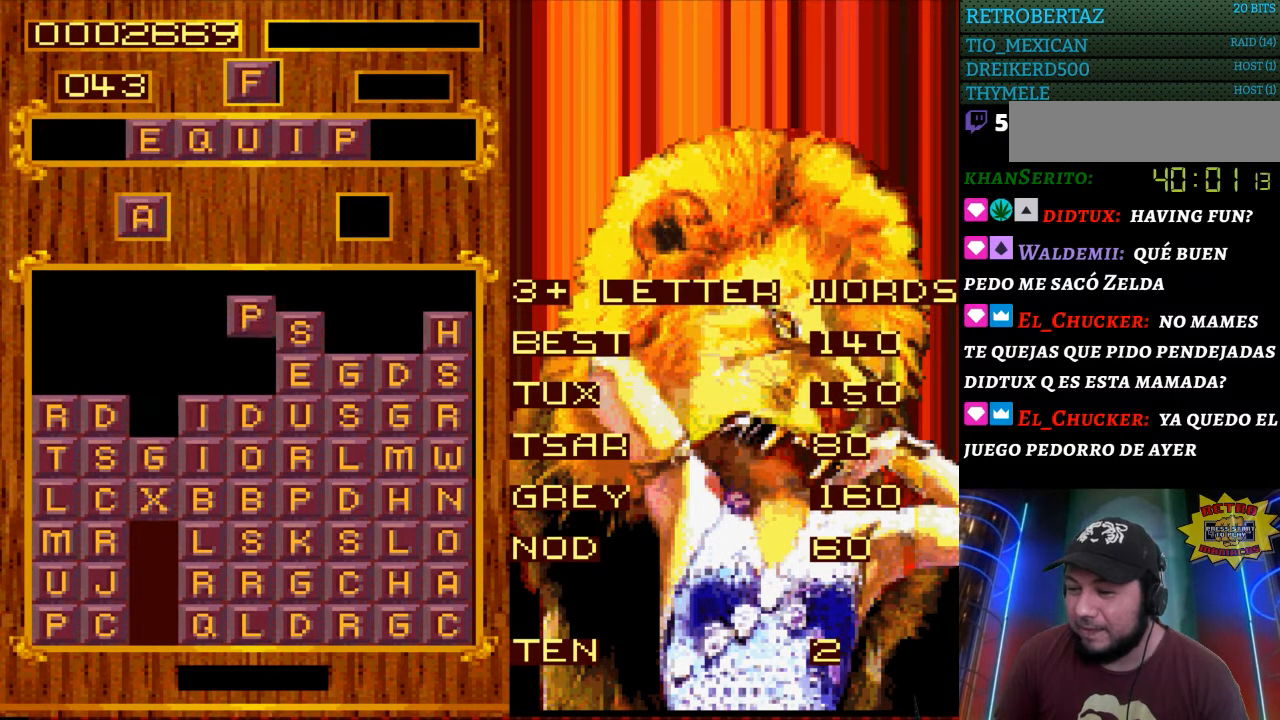
{"buttons": [], "events": [[217, "DPAD_LEFT", "up"]]}
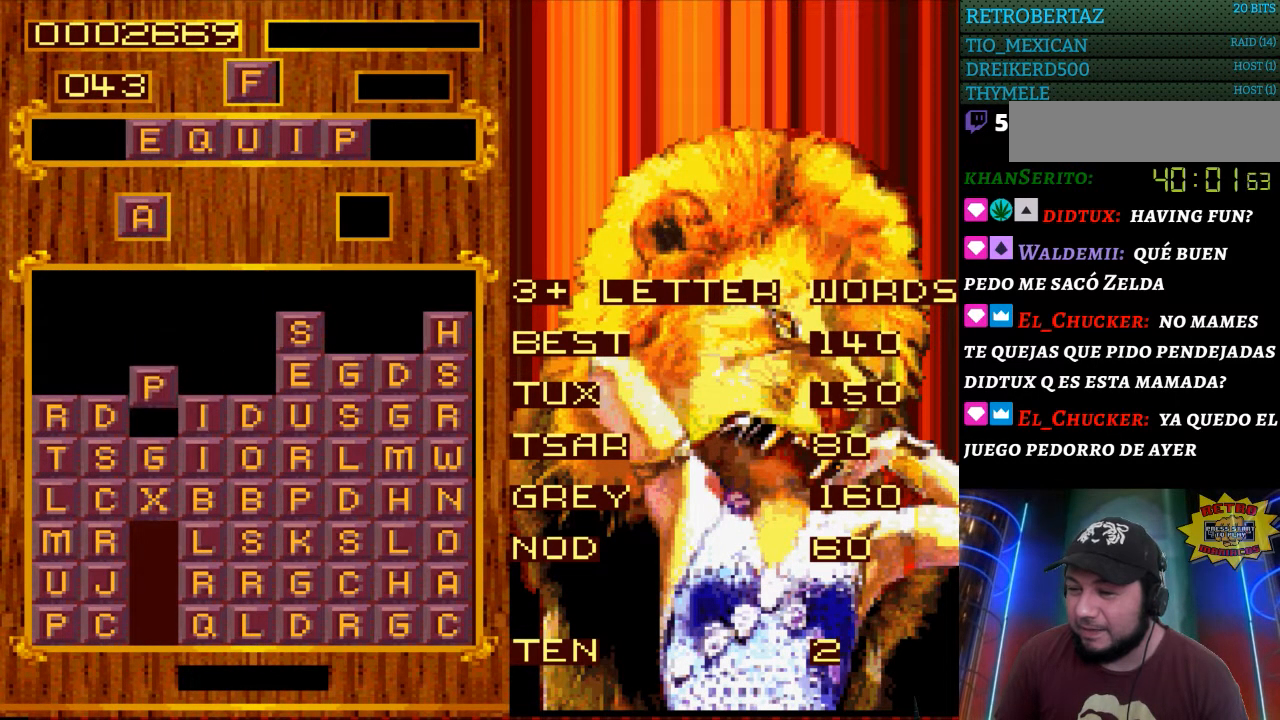
{"buttons": [], "events": []}
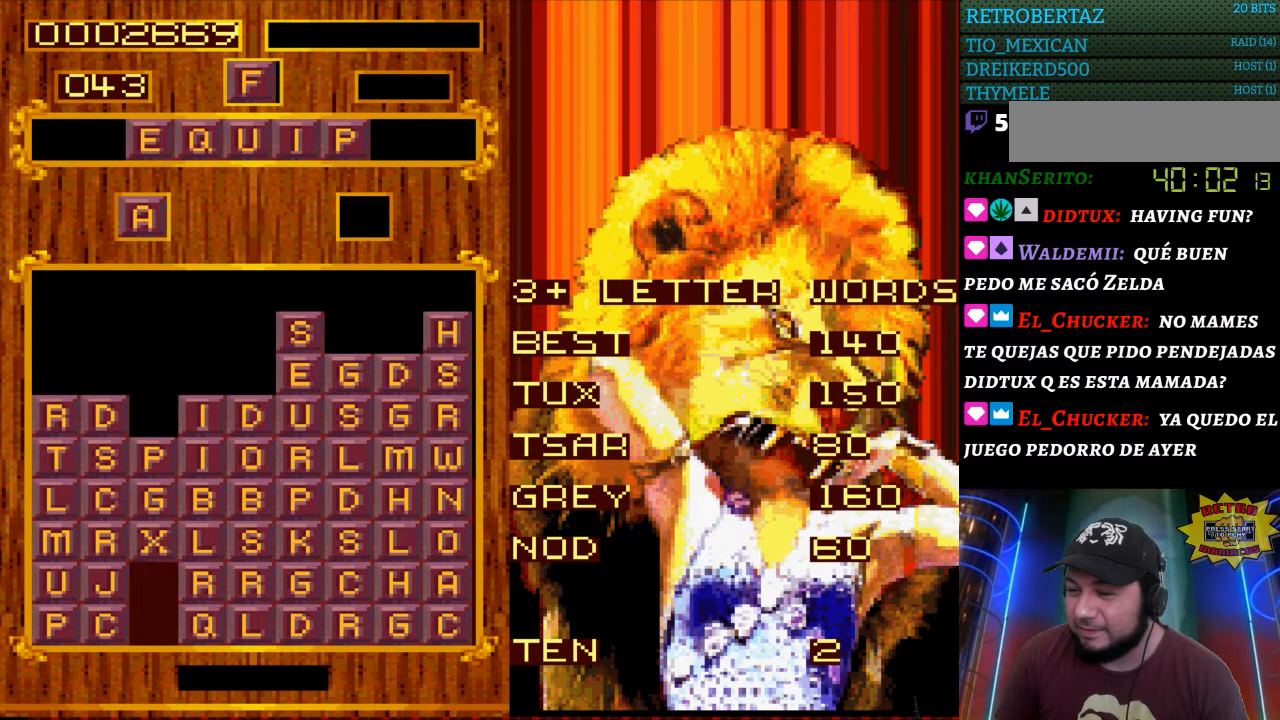
{"buttons": [], "events": [[317, "DPAD_LEFT", "down"], [500, "DPAD_LEFT", "up"]]}
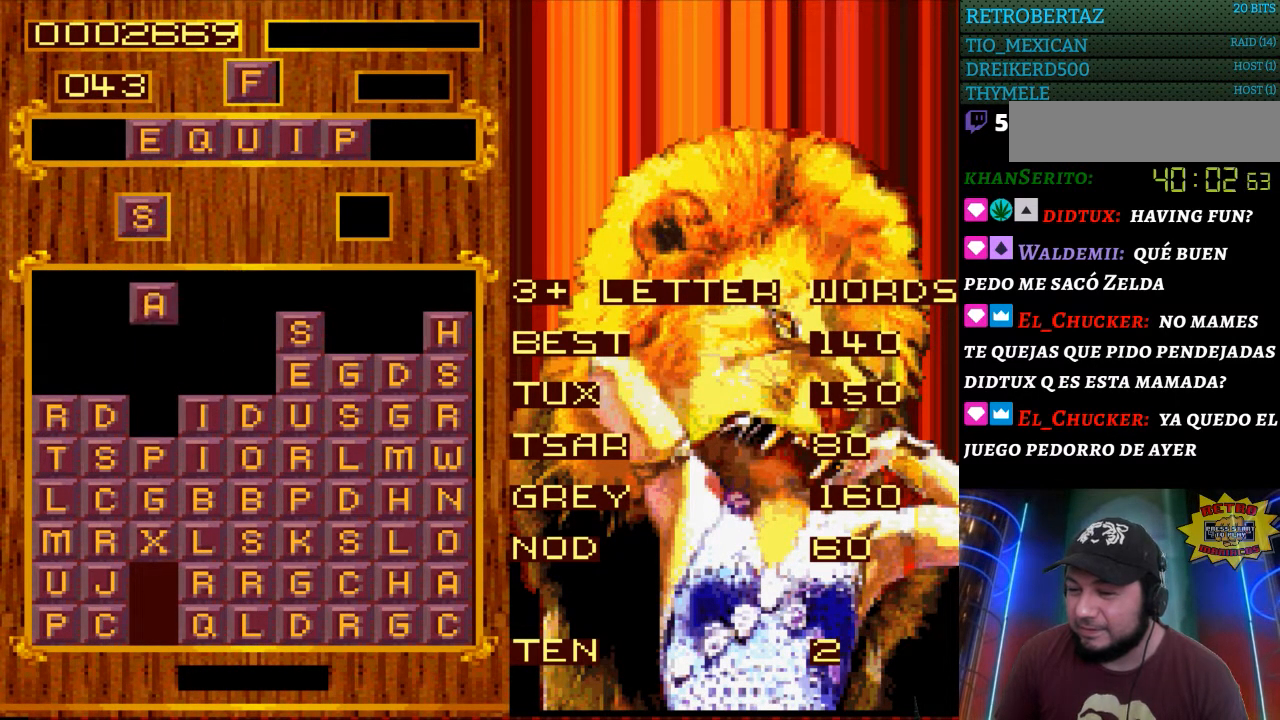
{"buttons": ["DPAD_RIGHT"], "events": [[167, "DPAD_LEFT", "down"], [267, "DPAD_LEFT", "up"], [433, "DPAD_RIGHT", "down"]]}
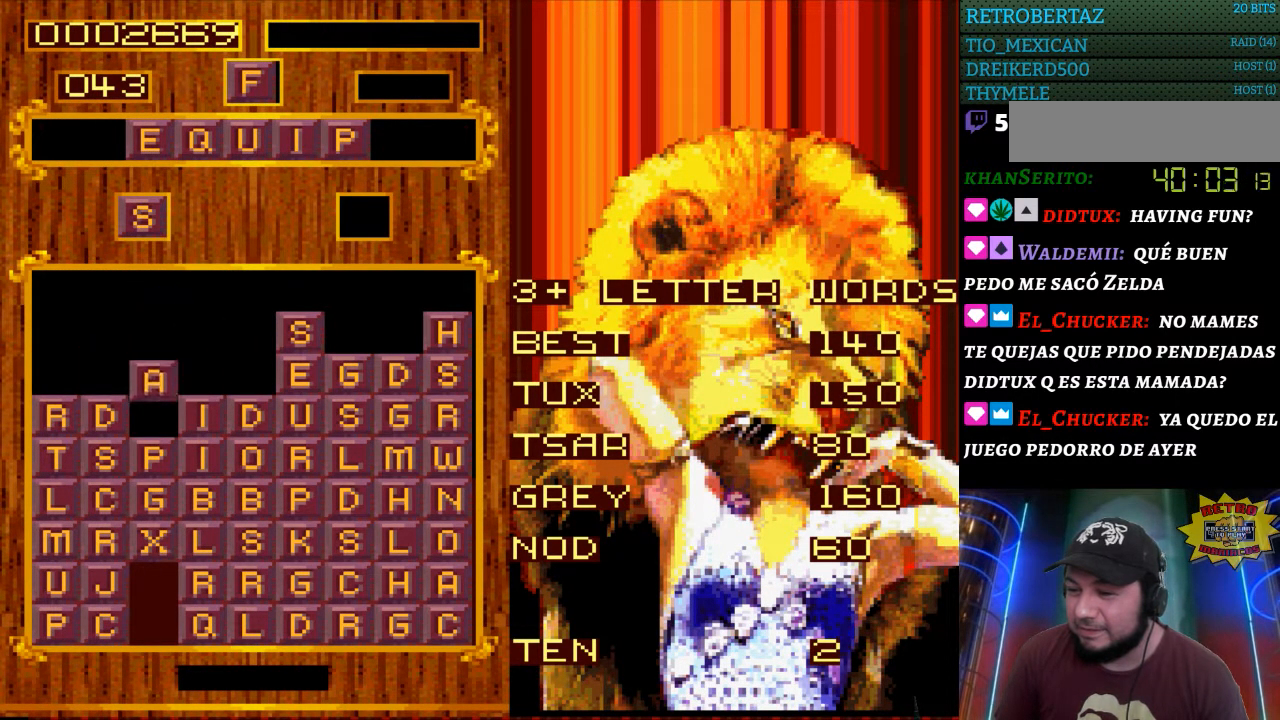
{"buttons": [], "events": [[50, "DPAD_RIGHT", "up"]]}
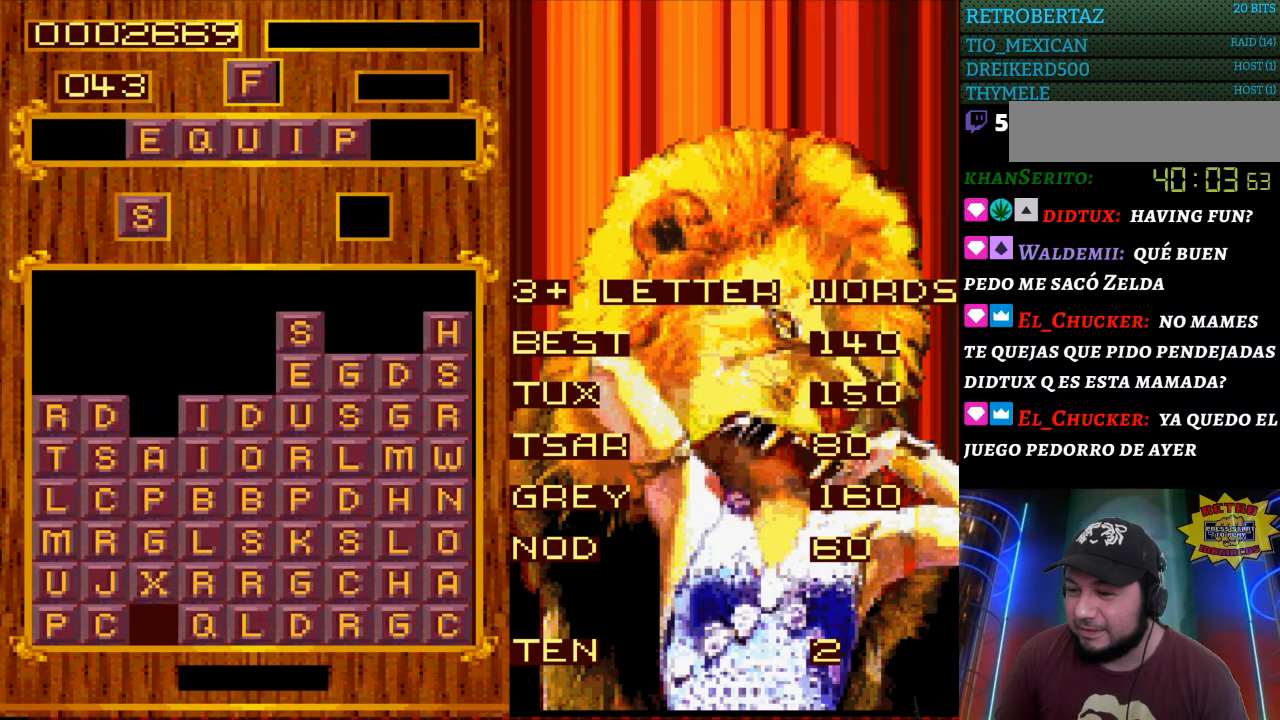
{"buttons": [], "events": [[367, "DPAD_LEFT", "down"], [483, "DPAD_LEFT", "up"]]}
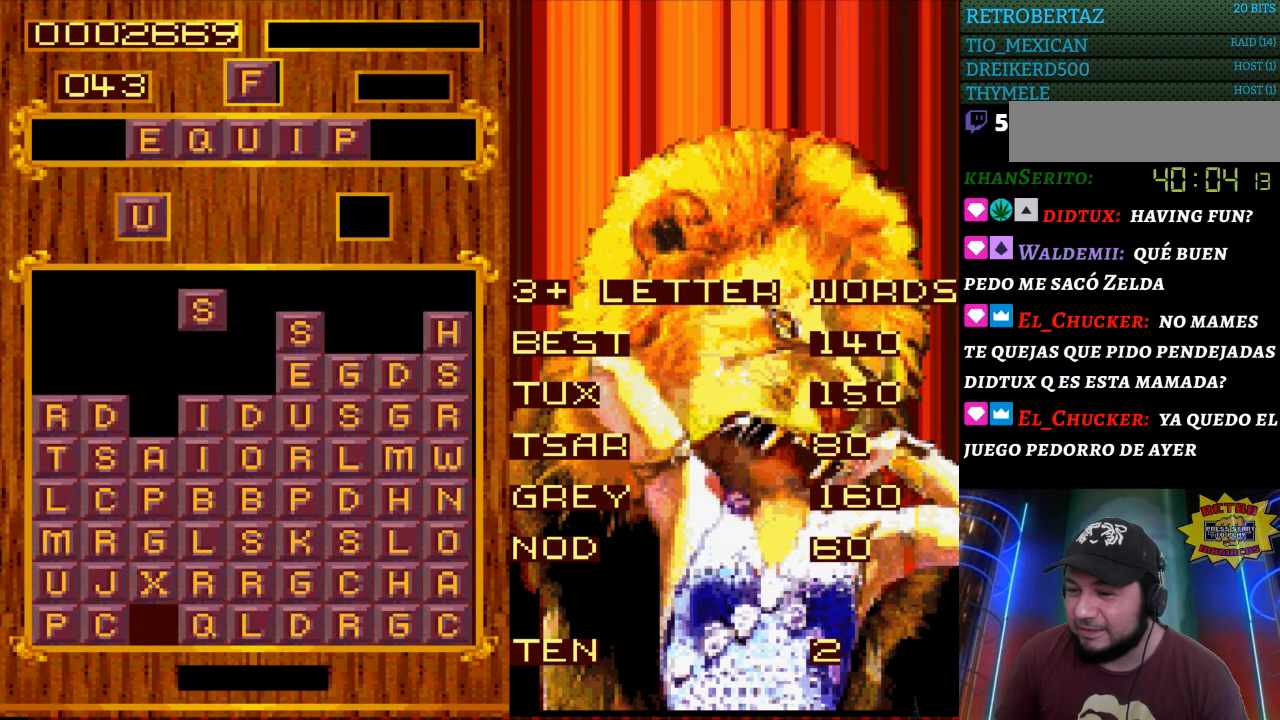
{"buttons": [], "events": [[183, "DPAD_LEFT", "down"], [250, "DPAD_LEFT", "up"]]}